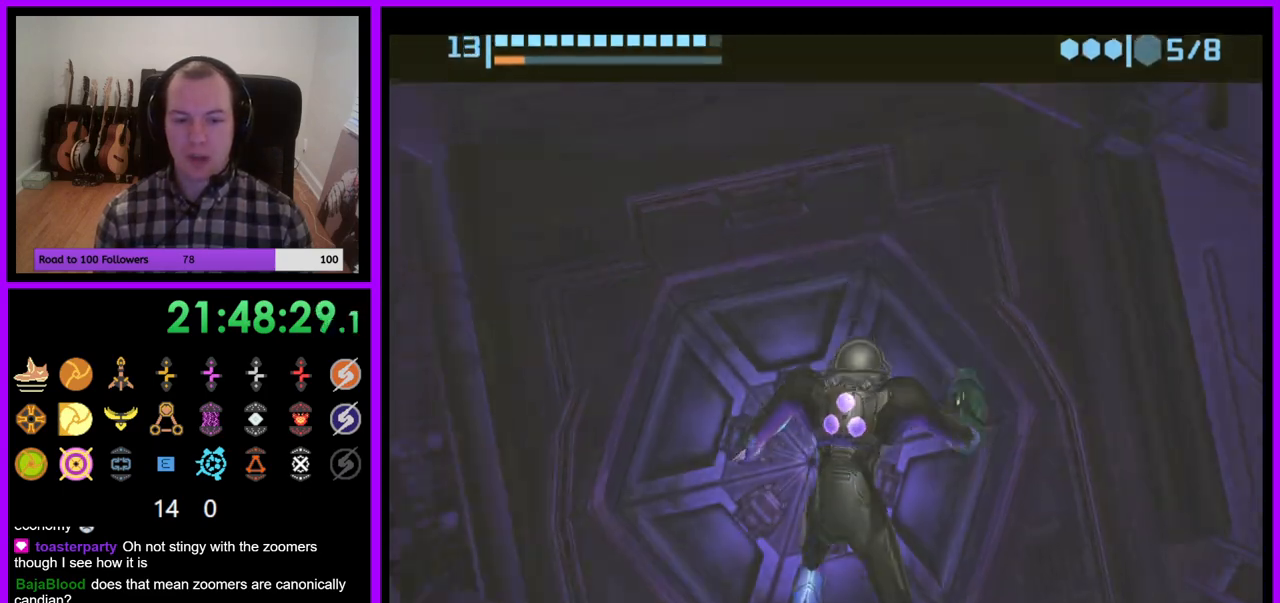
Gameplay with a controller (Nintendo layout); each line is a JSON object with the inputs held at the frame after it (dt_ms = milliseconds from this image to that frame). "events" lists button and stick changes between this image and that frame as [ms after this image, input, new state], when the widget could be followed in between. Not read: L3 R3.
{"dt_ms": 500, "buttons": [], "left_stick": "left", "right_stick": "center", "events": [[483, "left_stick", "left"]]}
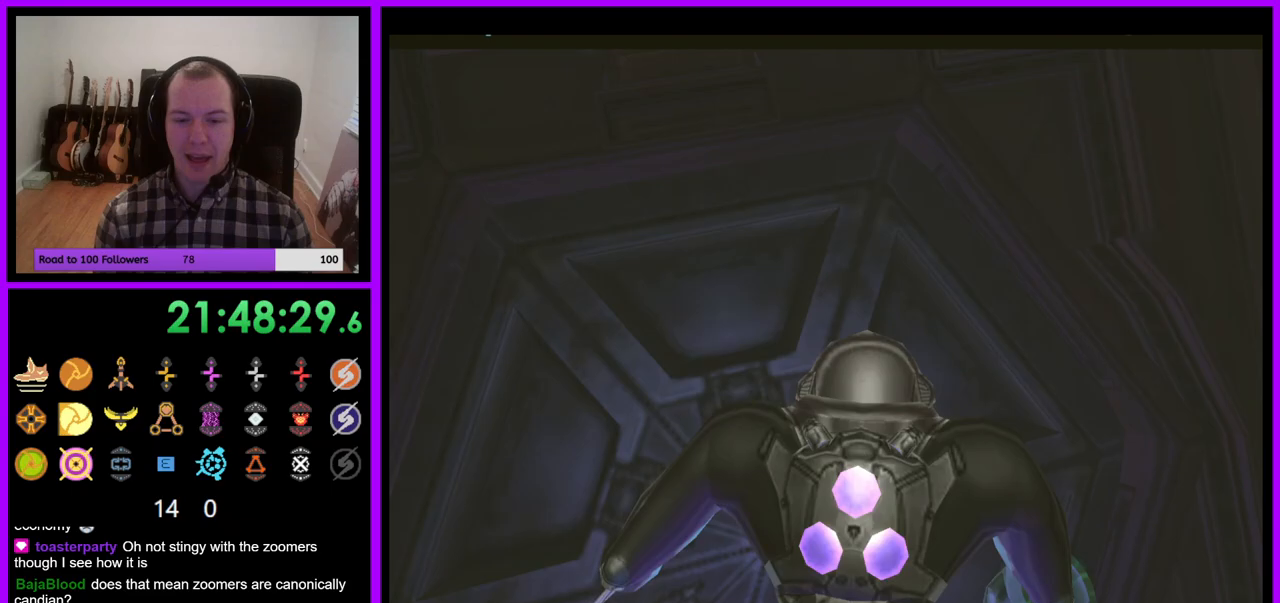
{"dt_ms": 500, "buttons": [], "left_stick": "left", "right_stick": "center", "events": [[233, "Z", "down"], [367, "Z", "up"]]}
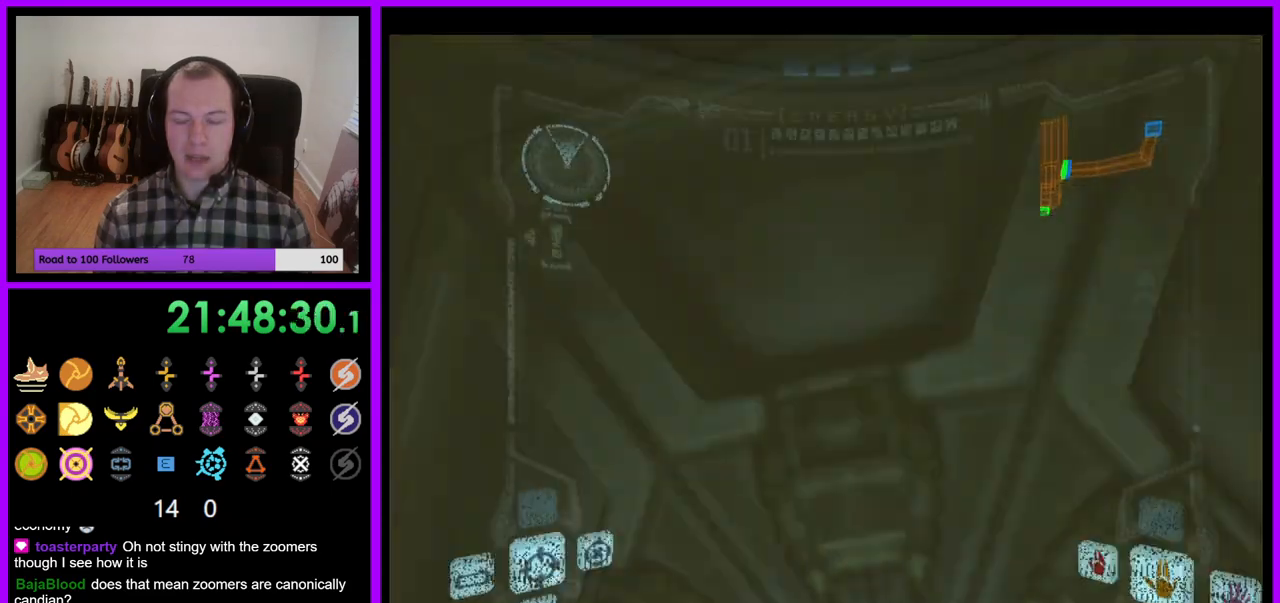
{"dt_ms": 500, "buttons": ["L1"], "left_stick": "center", "right_stick": "center", "events": [[67, "left_stick", "down"], [117, "left_stick", "down-right"], [133, "L1", "down"], [267, "left_stick", "center"]]}
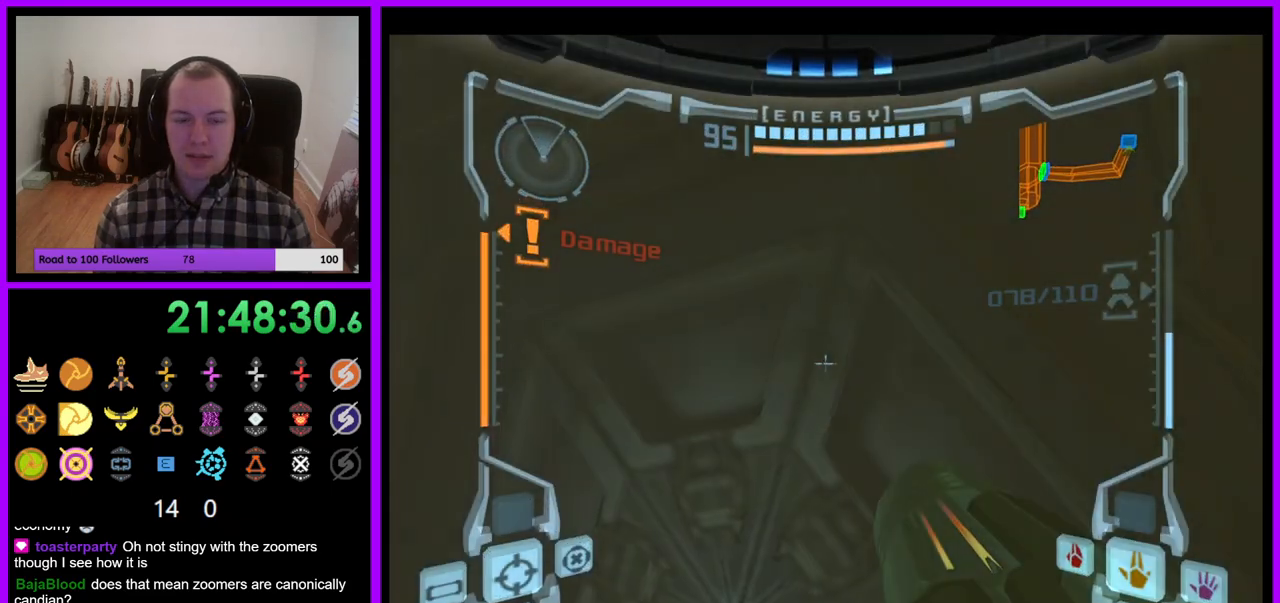
{"dt_ms": 500, "buttons": ["L1"], "left_stick": "center", "right_stick": "center", "events": [[217, "left_stick", "up-left"], [417, "left_stick", "center"]]}
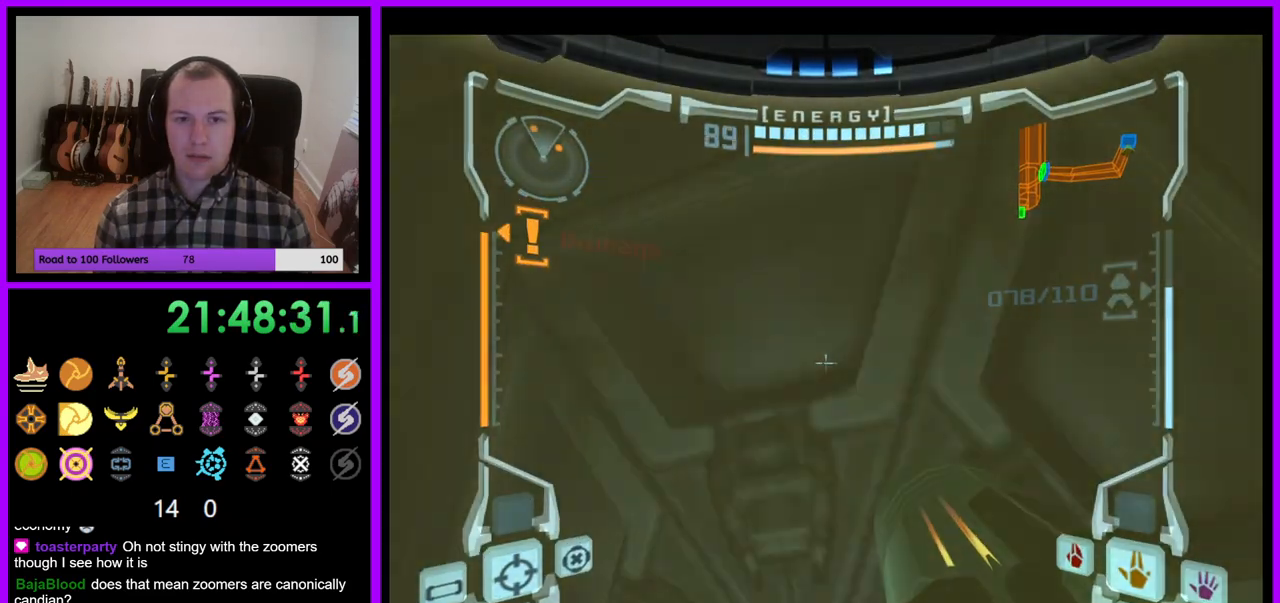
{"dt_ms": 500, "buttons": ["L1"], "left_stick": "center", "right_stick": "center", "events": [[33, "L1", "up"], [67, "R1", "down"], [117, "left_stick", "up"], [333, "R1", "up"], [350, "L1", "down"], [350, "left_stick", "center"]]}
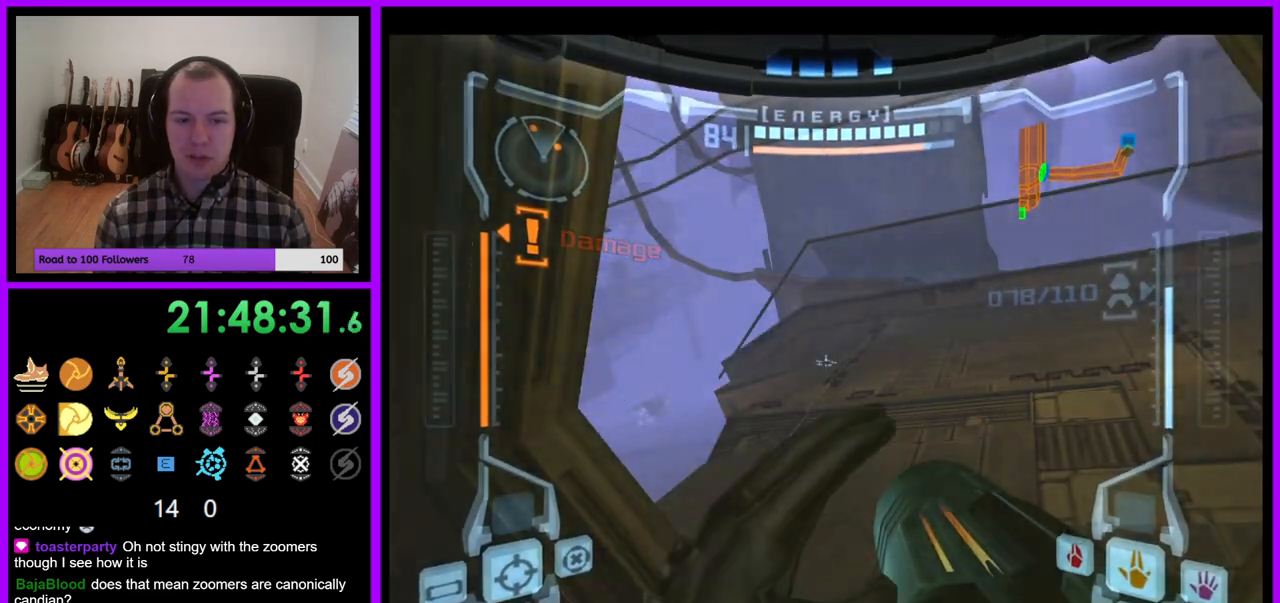
{"dt_ms": 500, "buttons": ["L1"], "left_stick": "up-left", "right_stick": "center", "events": [[83, "left_stick", "up"], [500, "left_stick", "up-left"]]}
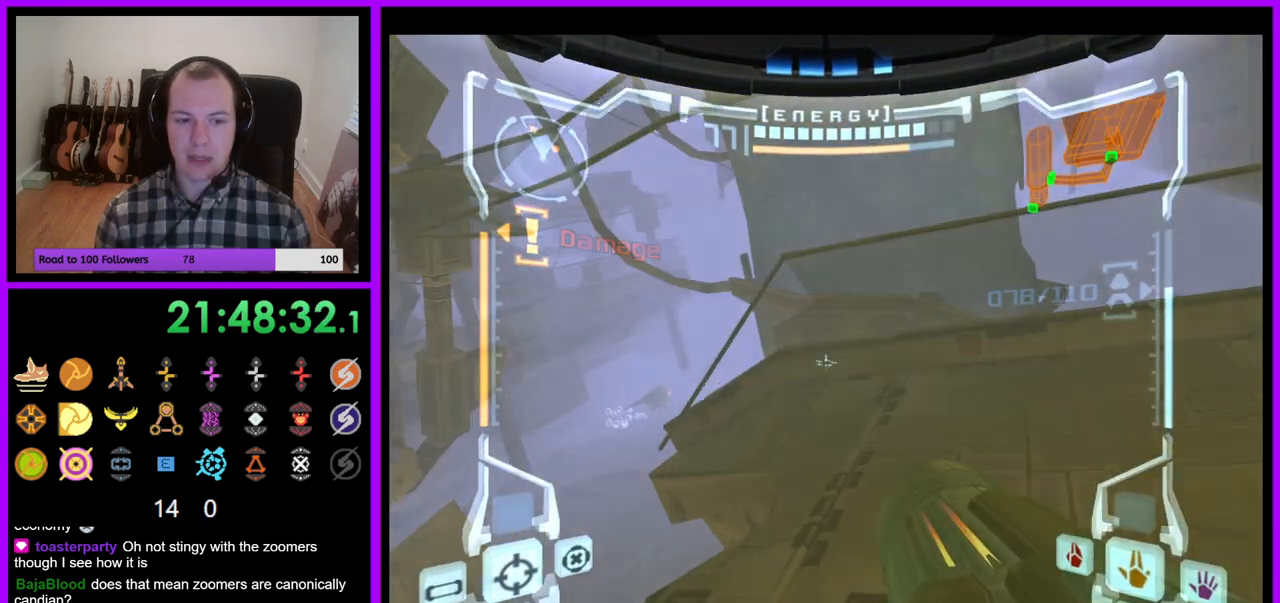
{"dt_ms": 500, "buttons": ["L1"], "left_stick": "up-left", "right_stick": "center", "events": [[67, "Z", "down"], [167, "B", "down"], [183, "Z", "up"], [283, "B", "up"]]}
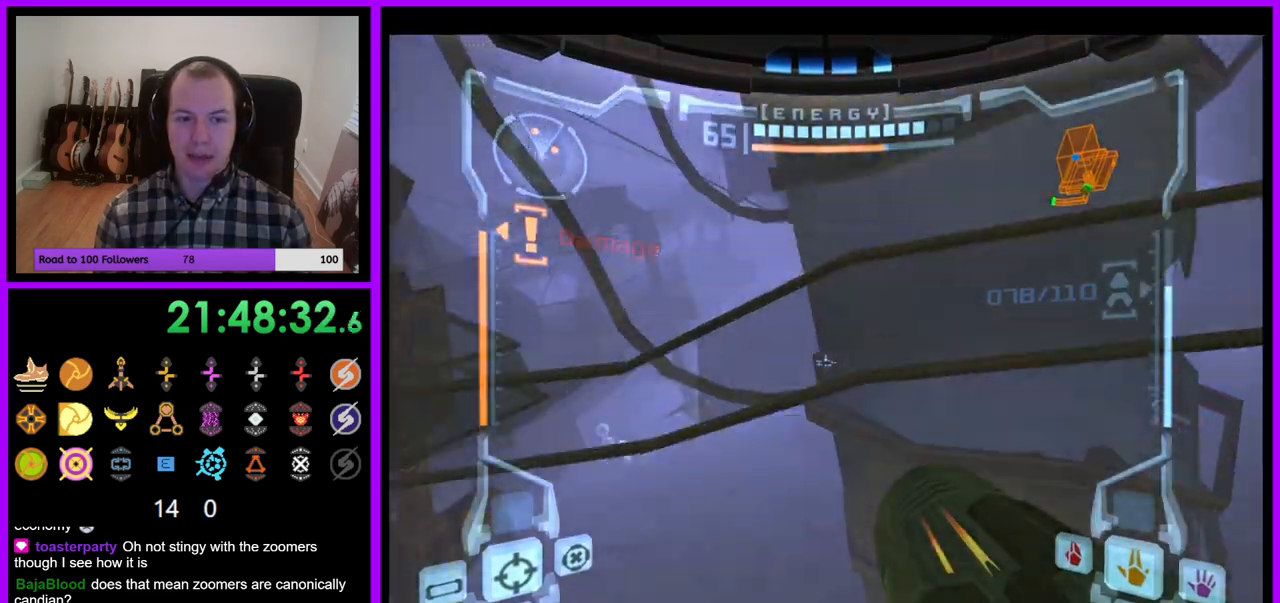
{"dt_ms": 500, "buttons": ["L1"], "left_stick": "up", "right_stick": "center", "events": [[117, "Z", "down"], [267, "Z", "up"], [467, "left_stick", "up"]]}
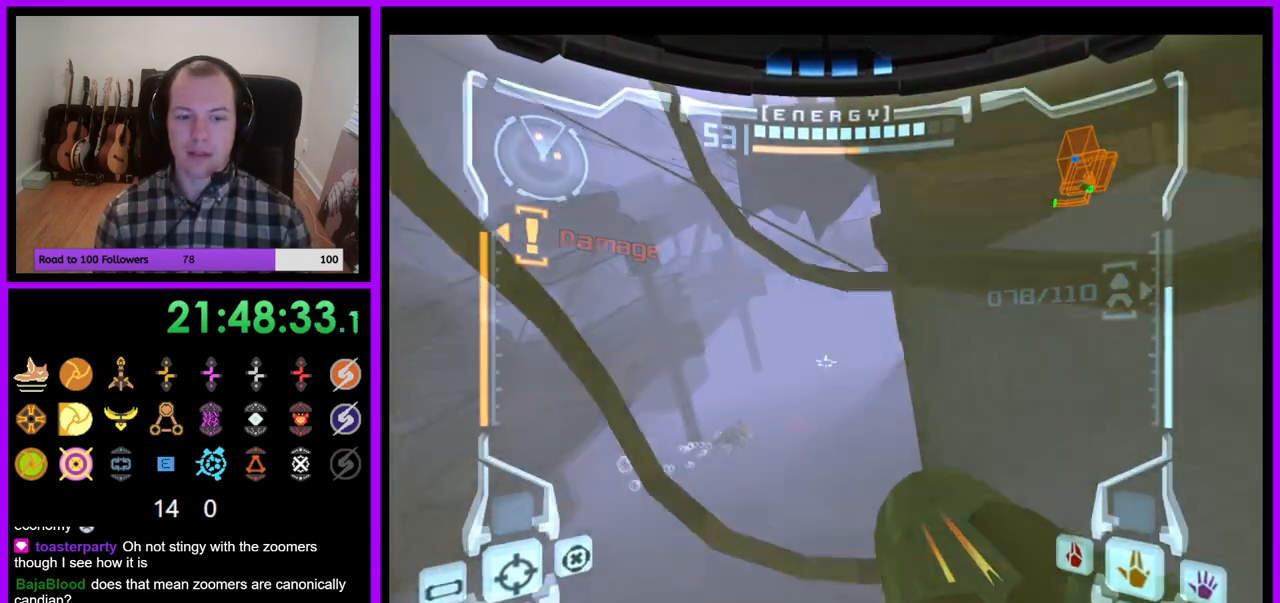
{"dt_ms": 500, "buttons": ["L1"], "left_stick": "up", "right_stick": "center", "events": [[200, "Z", "down"], [267, "Z", "up"]]}
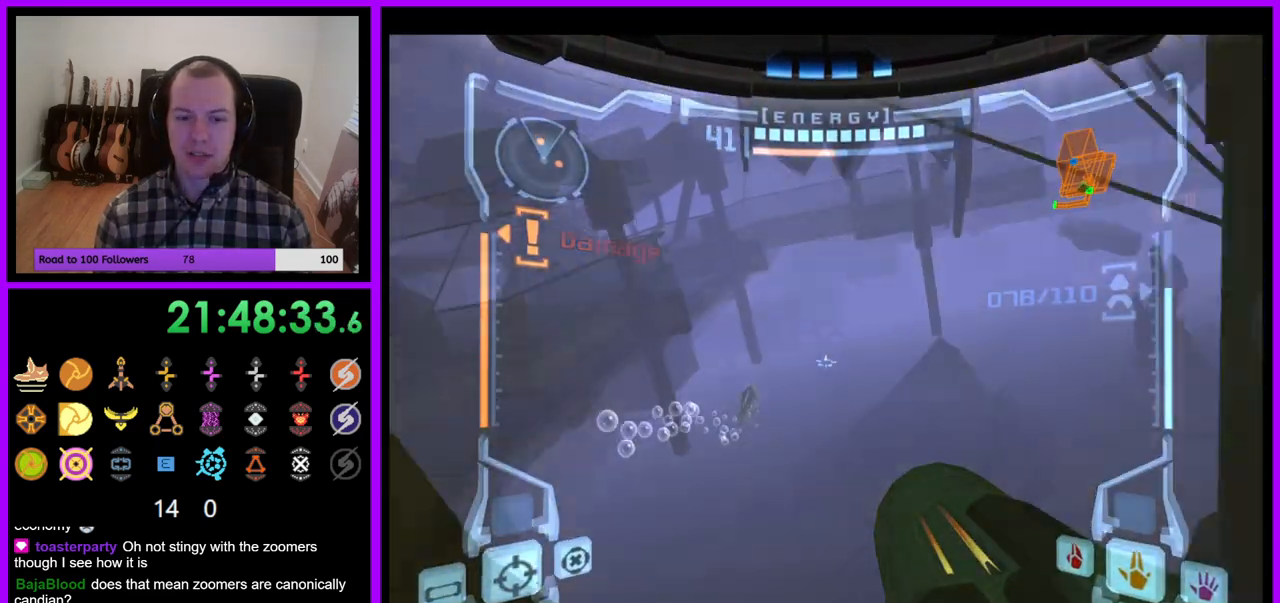
{"dt_ms": 500, "buttons": [], "left_stick": "up-right", "right_stick": "center"}
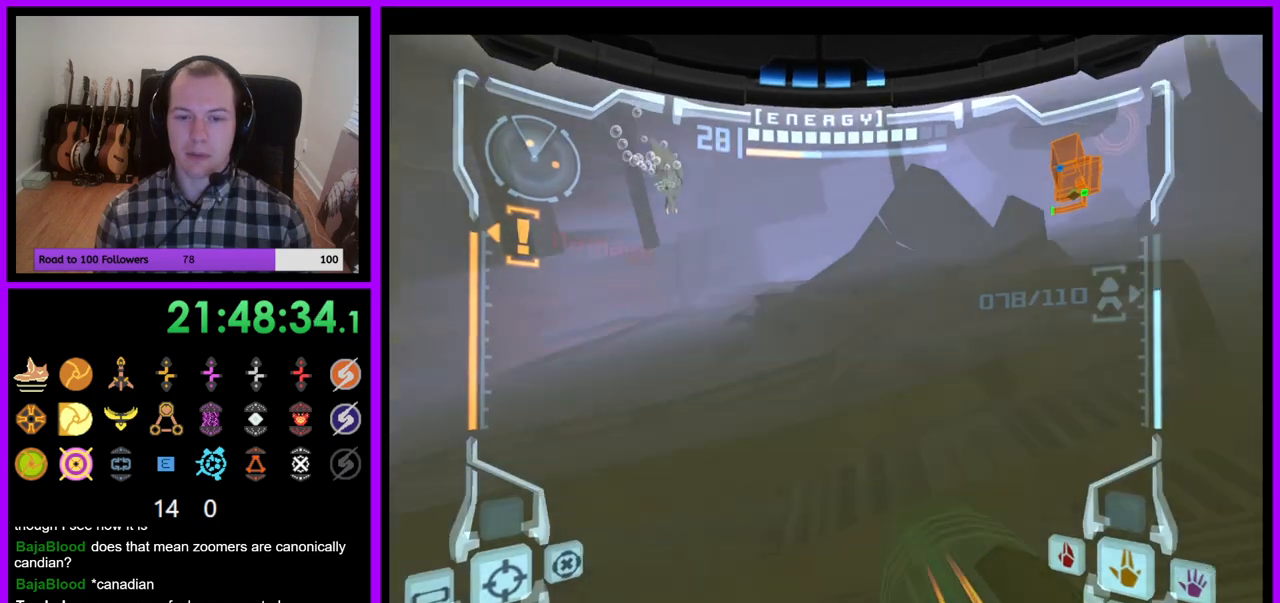
{"dt_ms": 500, "buttons": ["L1"], "left_stick": "up-right", "right_stick": "center", "events": [[50, "L1", "down"], [200, "B", "down"], [333, "B", "up"]]}
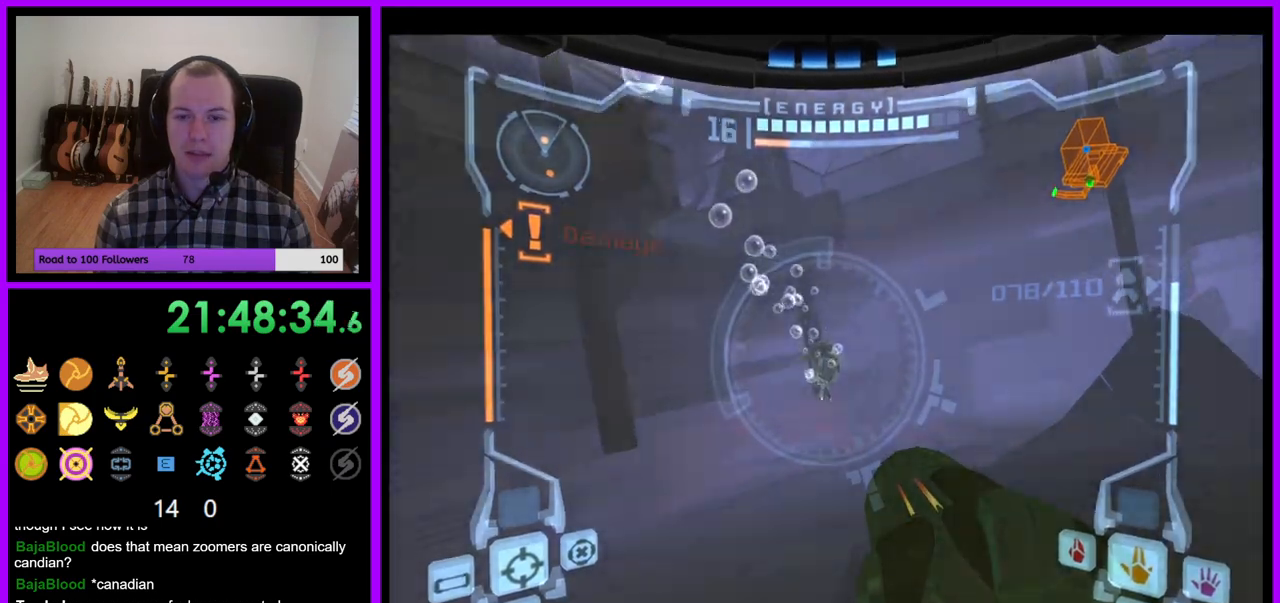
{"dt_ms": 1000, "buttons": ["B", "L1"], "left_stick": "up-right", "right_stick": "center"}
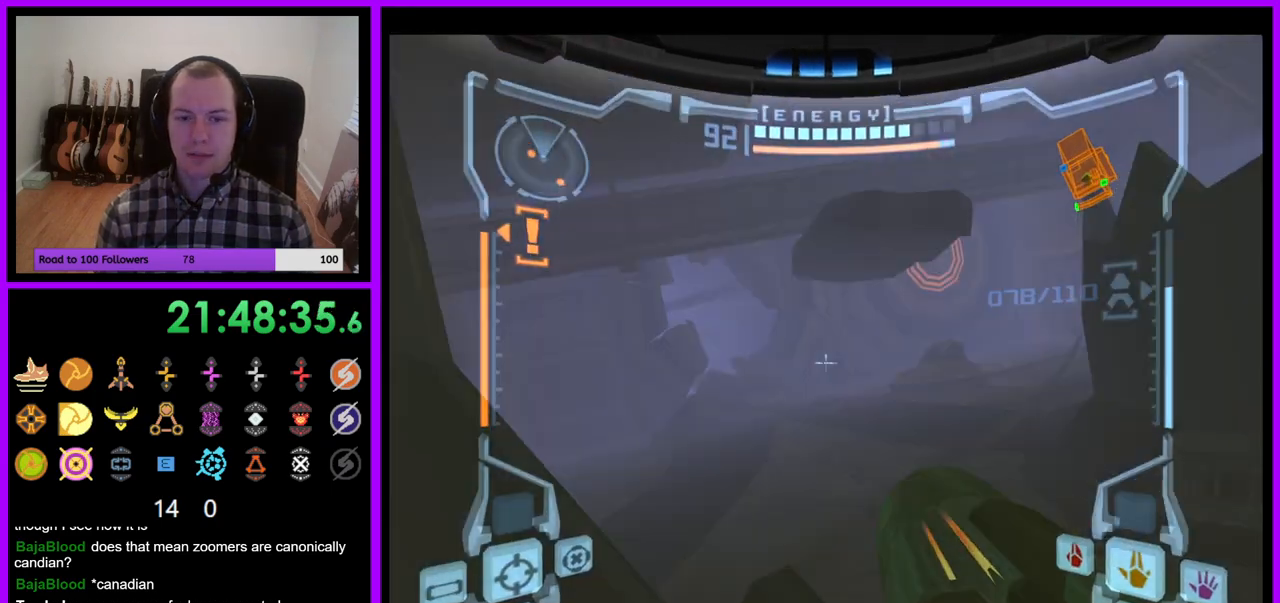
{"dt_ms": 500, "buttons": [], "left_stick": "up", "right_stick": "center", "events": [[67, "B", "up"], [250, "left_stick", "up"], [267, "L1", "up"]]}
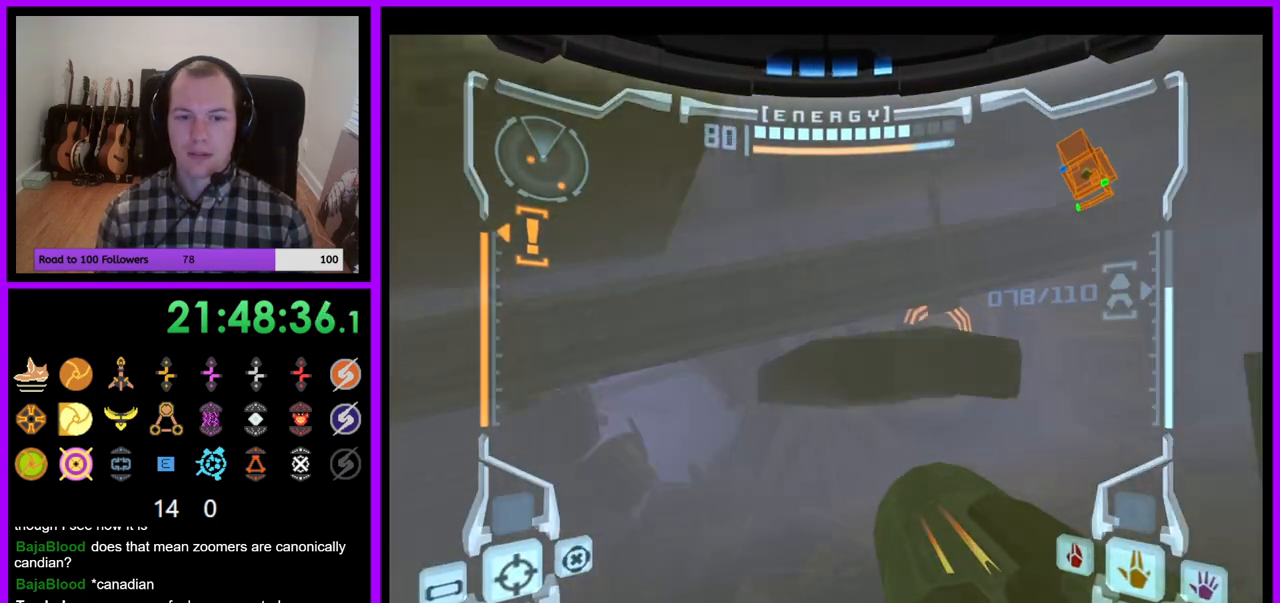
{"dt_ms": 500, "buttons": [], "left_stick": "up", "right_stick": "center", "events": [[300, "B", "down"], [467, "B", "up"]]}
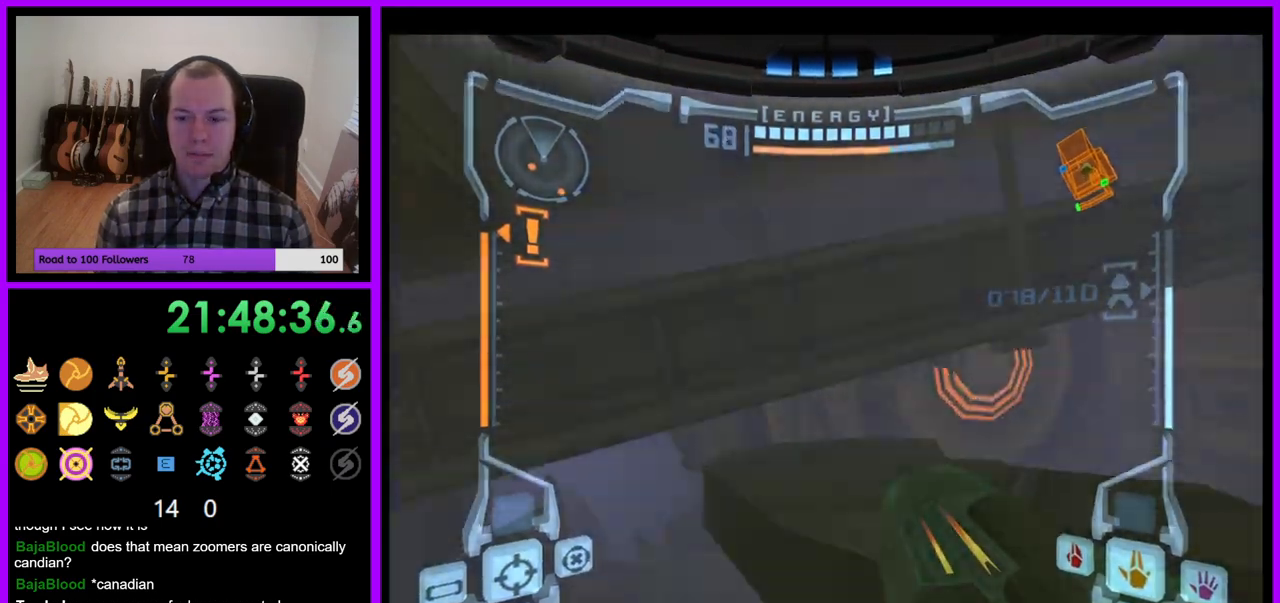
{"dt_ms": 500, "buttons": ["Z"], "left_stick": "left", "right_stick": "center", "events": [[133, "left_stick", "up-left"], [233, "left_stick", "left"], [317, "Z", "down"]]}
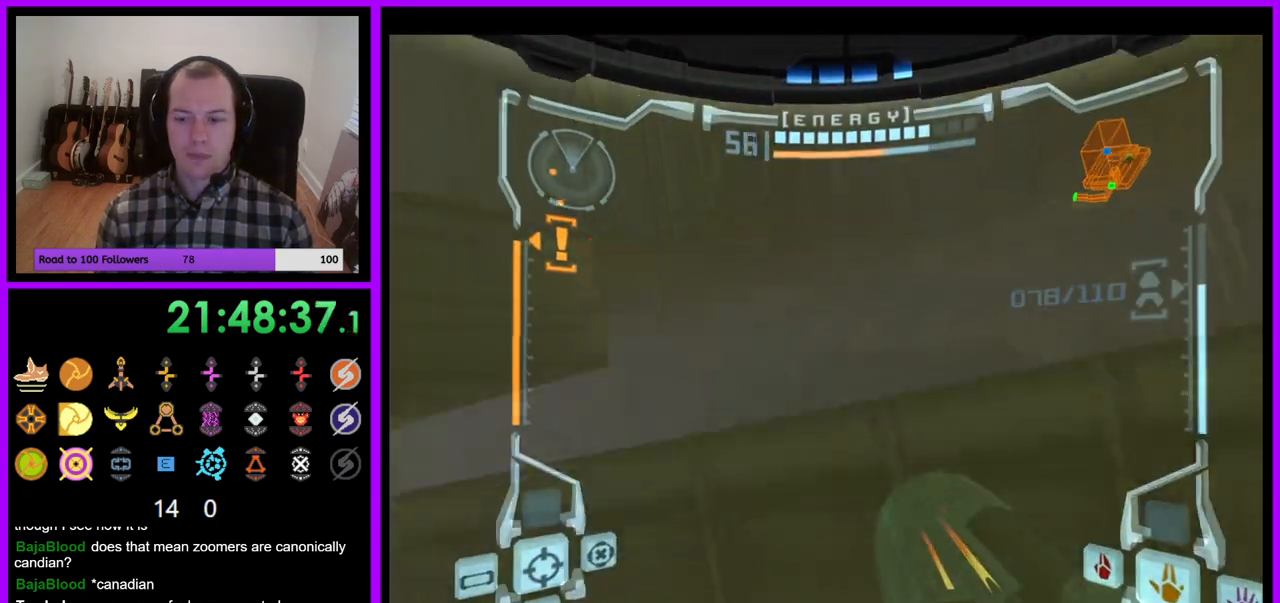
{"dt_ms": 500, "buttons": ["L1"], "left_stick": "up-left", "right_stick": "center", "events": [[167, "B", "down"], [250, "Z", "up"], [267, "B", "up"], [483, "L1", "down"], [483, "left_stick", "up-left"]]}
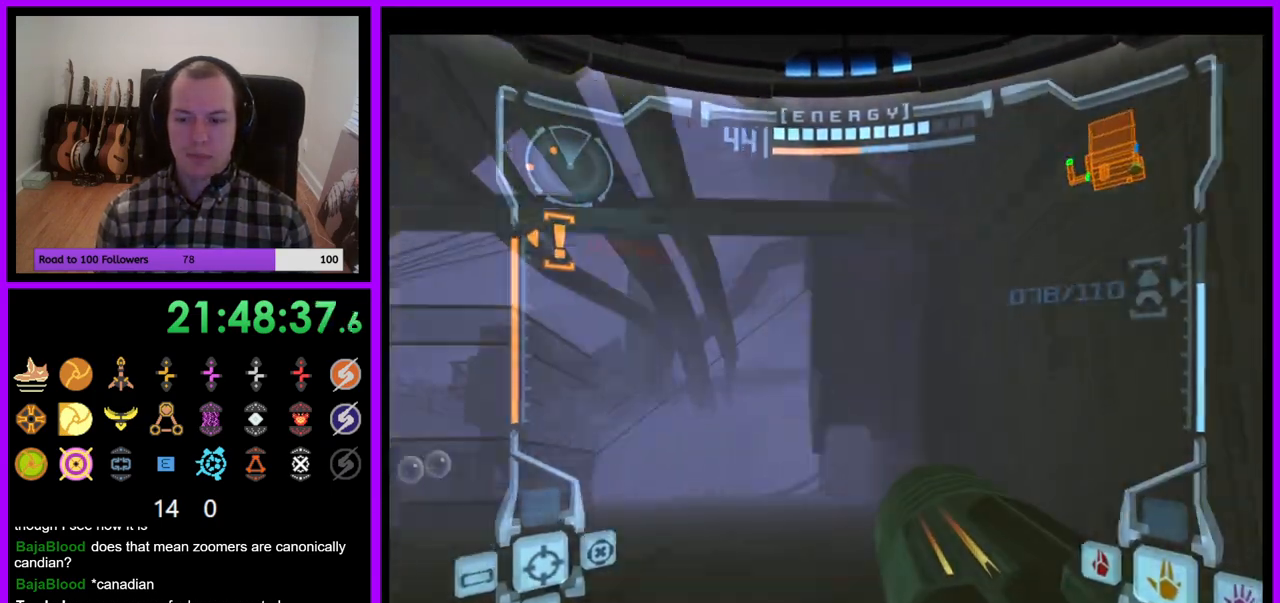
{"dt_ms": 500, "buttons": [], "left_stick": "up", "right_stick": "center", "events": [[17, "Z", "down"], [67, "Z", "up"], [83, "B", "down"], [150, "B", "up"], [233, "Z", "down"], [417, "L1", "up"], [433, "Y", "down"], [433, "Z", "up"], [433, "left_stick", "up"], [483, "Y", "up"]]}
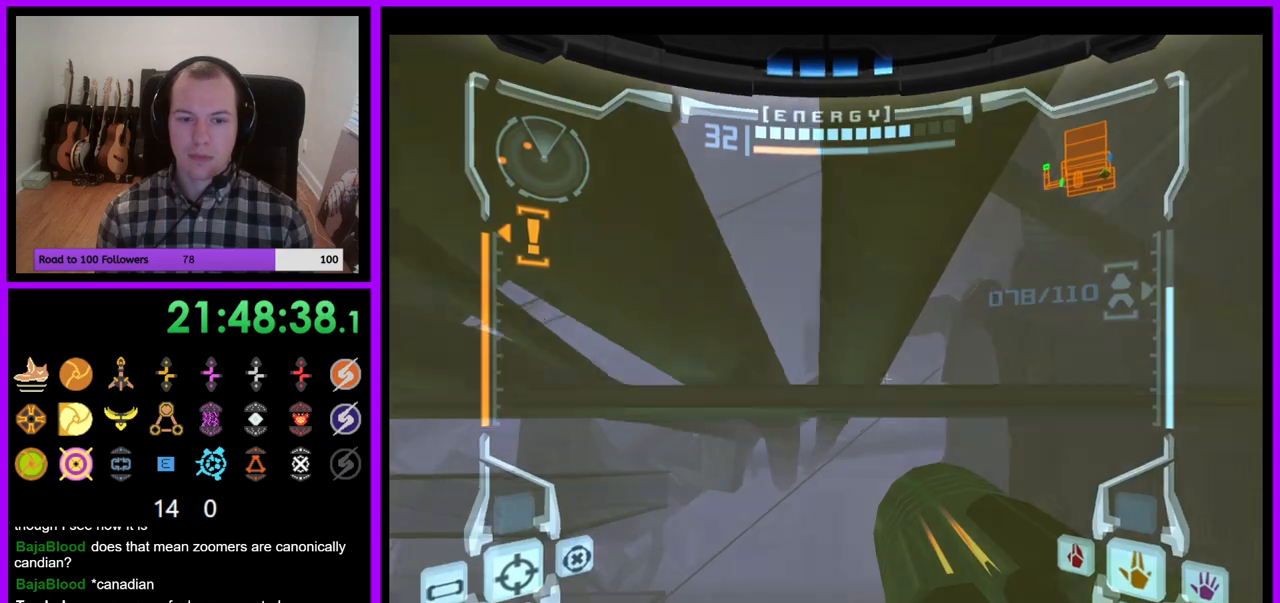
{"dt_ms": 500, "buttons": ["L1"], "left_stick": "up-left", "right_stick": "center", "events": [[117, "left_stick", "up-right"], [267, "L1", "down"], [283, "left_stick", "up-left"], [417, "B", "down"], [500, "B", "up"]]}
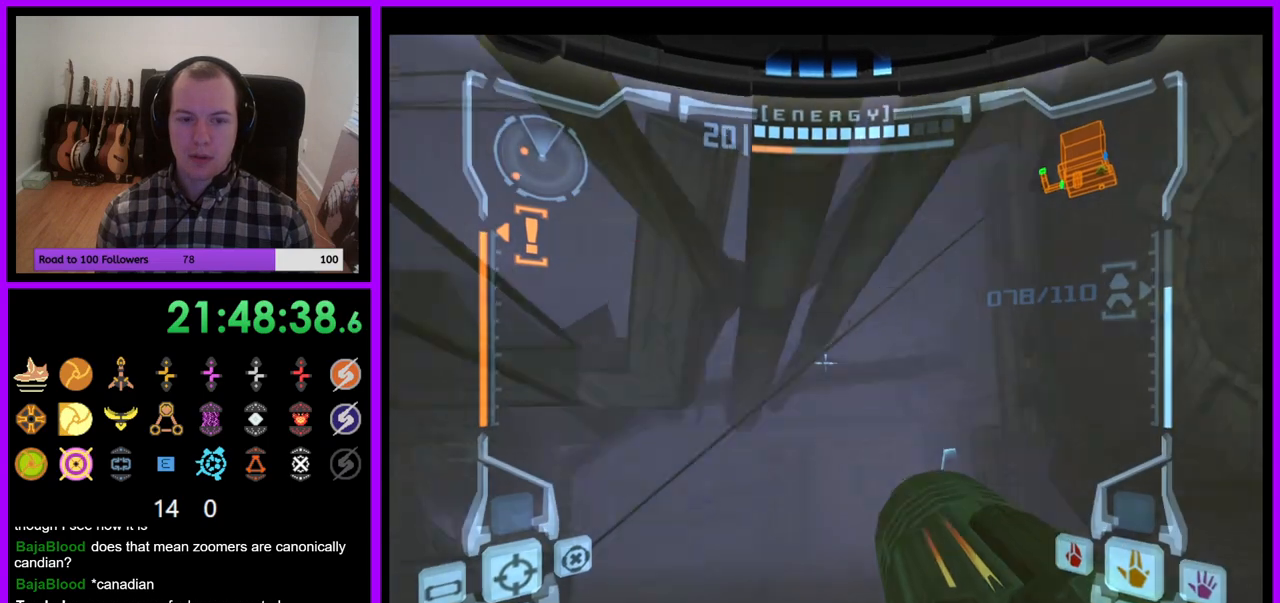
{"dt_ms": 500, "buttons": ["A", "R1"], "left_stick": "up-right", "right_stick": "center", "events": [[117, "L1", "up"], [133, "R1", "down"], [183, "left_stick", "up-right"], [217, "Z", "down"], [267, "A", "down"], [333, "A", "up"], [333, "Z", "up"], [483, "A", "down"]]}
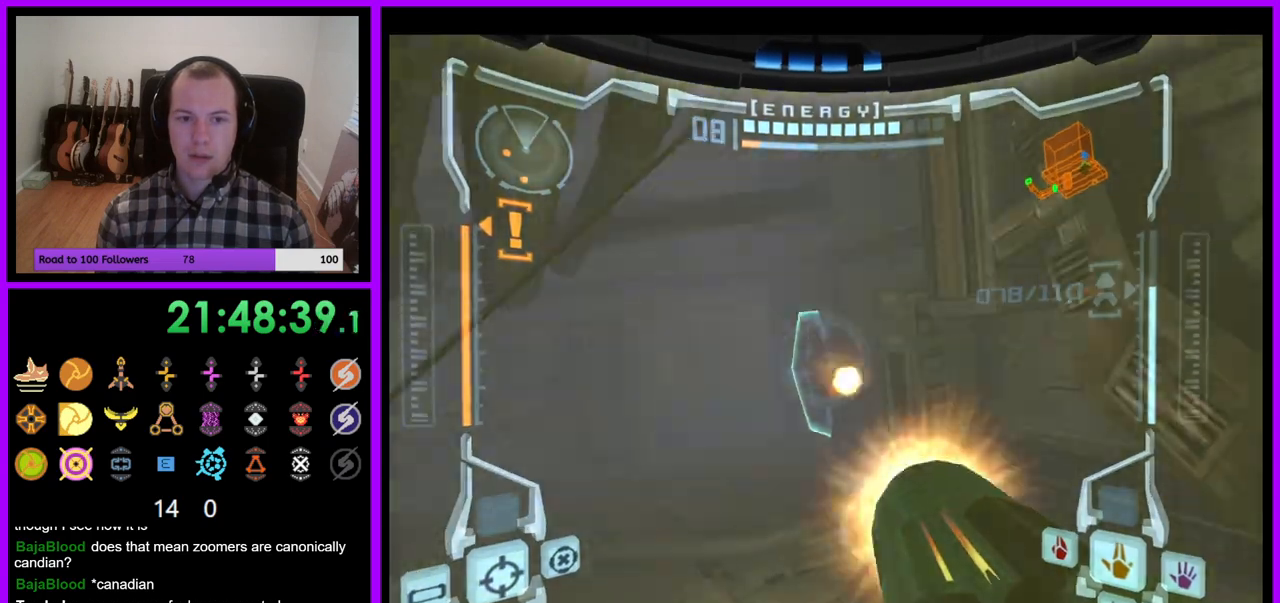
{"dt_ms": 500, "buttons": ["L1"], "left_stick": "up-left", "right_stick": "center", "events": [[33, "A", "up"], [83, "R1", "up"], [167, "L1", "down"], [200, "left_stick", "up-left"]]}
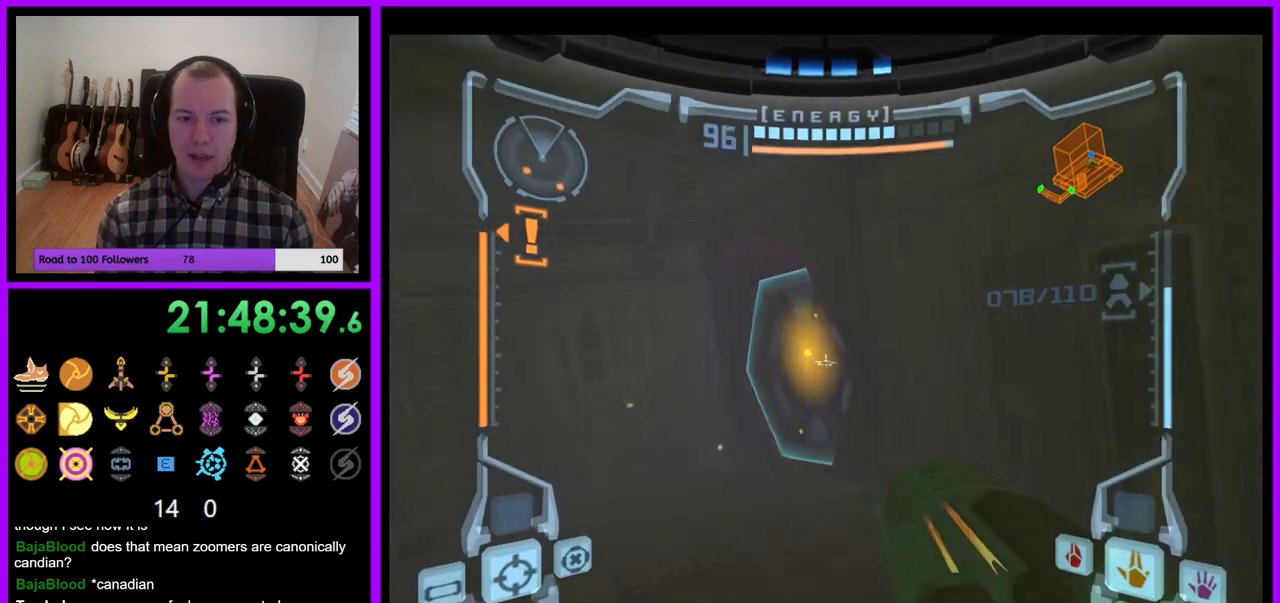
{"dt_ms": 500, "buttons": [], "left_stick": "up", "right_stick": "center", "events": [[117, "A", "down"], [183, "A", "up"], [400, "left_stick", "up"], [417, "L1", "up"]]}
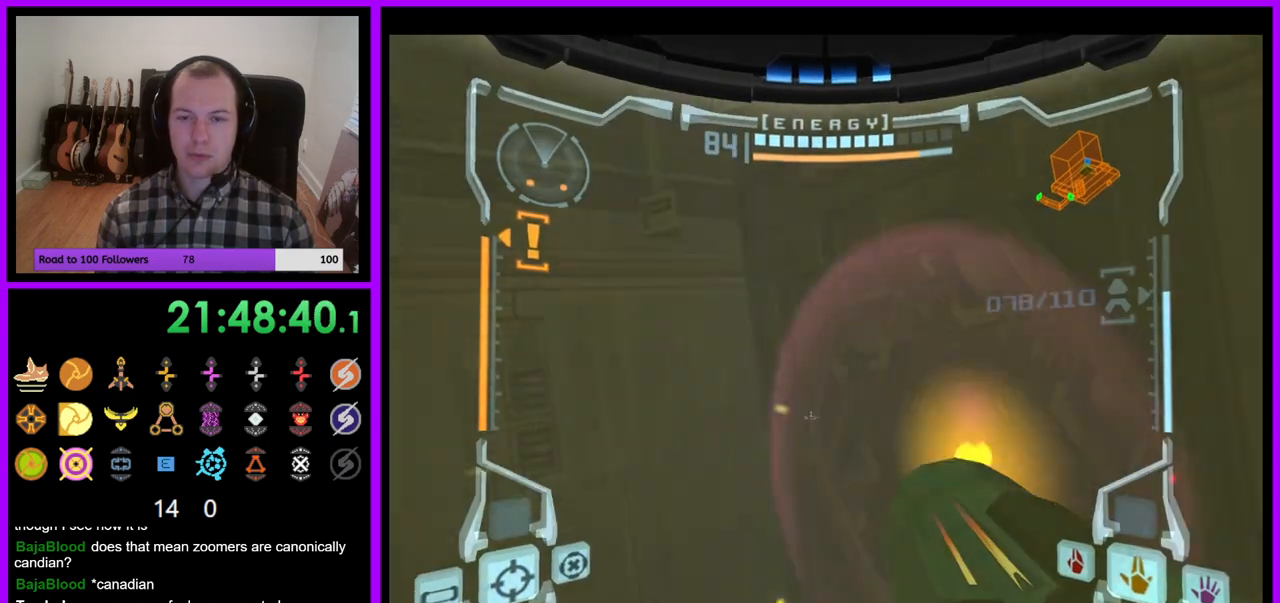
{"dt_ms": 500, "buttons": [], "left_stick": "right", "right_stick": "up", "events": [[50, "left_stick", "up-right"], [67, "B", "down"], [217, "B", "up"], [267, "left_stick", "right"], [500, "right_stick", "up"]]}
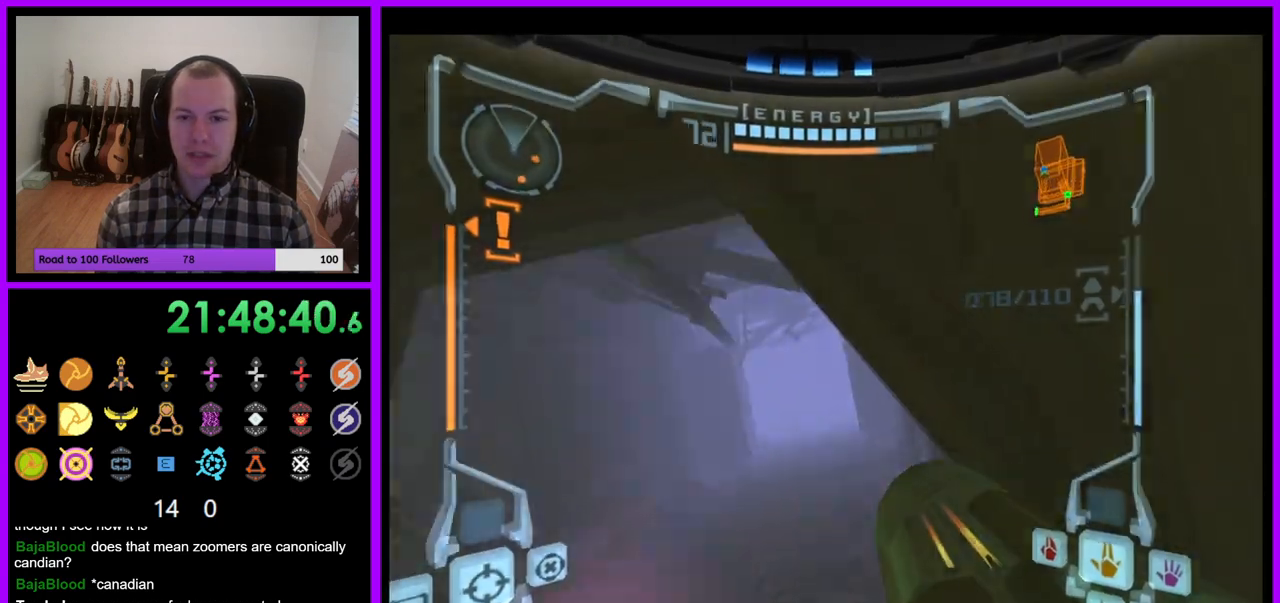
{"dt_ms": 500, "buttons": ["L1"], "left_stick": "up", "right_stick": "center", "events": [[17, "left_stick", "center"], [33, "L1", "down"], [83, "right_stick", "center"], [117, "left_stick", "left"], [217, "left_stick", "up"]]}
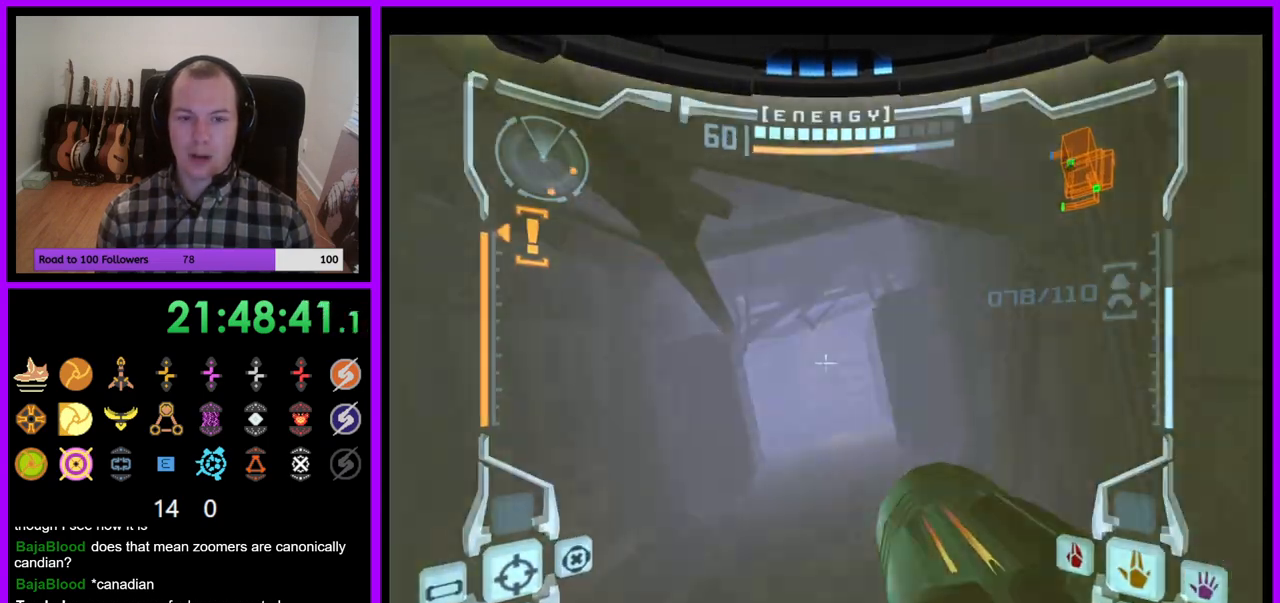
{"dt_ms": 500, "buttons": [], "left_stick": "up", "right_stick": "center", "events": [[117, "X", "down"], [250, "X", "up"], [300, "L1", "up"]]}
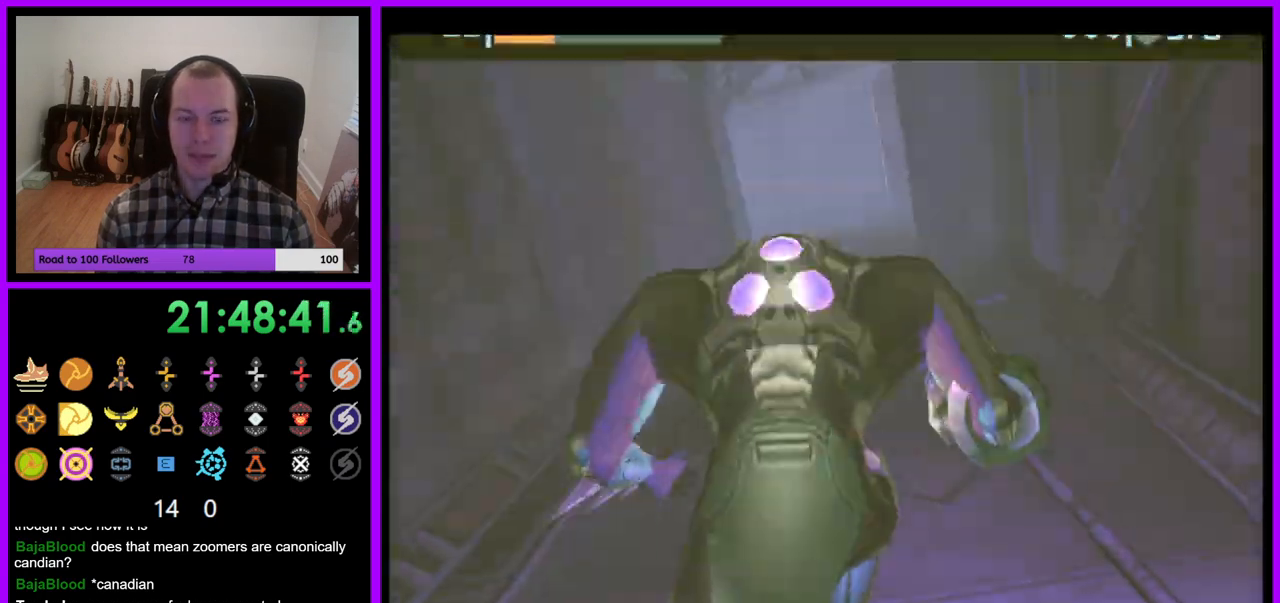
{"dt_ms": 500, "buttons": ["B"], "left_stick": "up", "right_stick": "center", "events": [[167, "Z", "down"], [233, "Z", "up"], [283, "B", "down"]]}
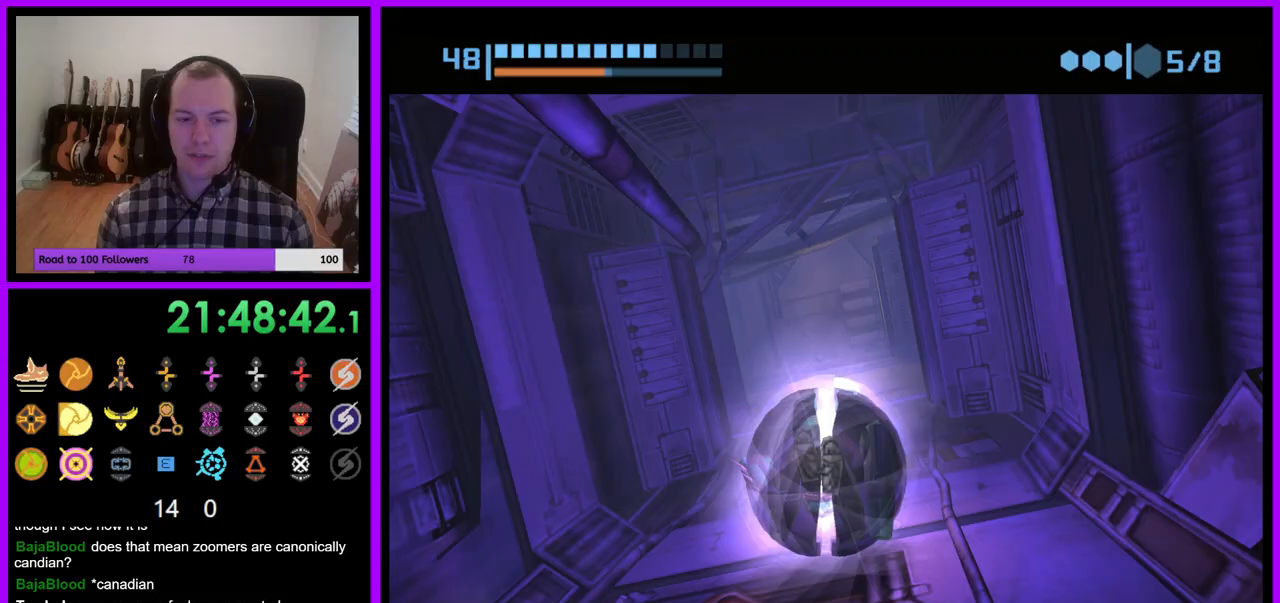
{"dt_ms": 500, "buttons": ["B"], "left_stick": "up", "right_stick": "center", "events": []}
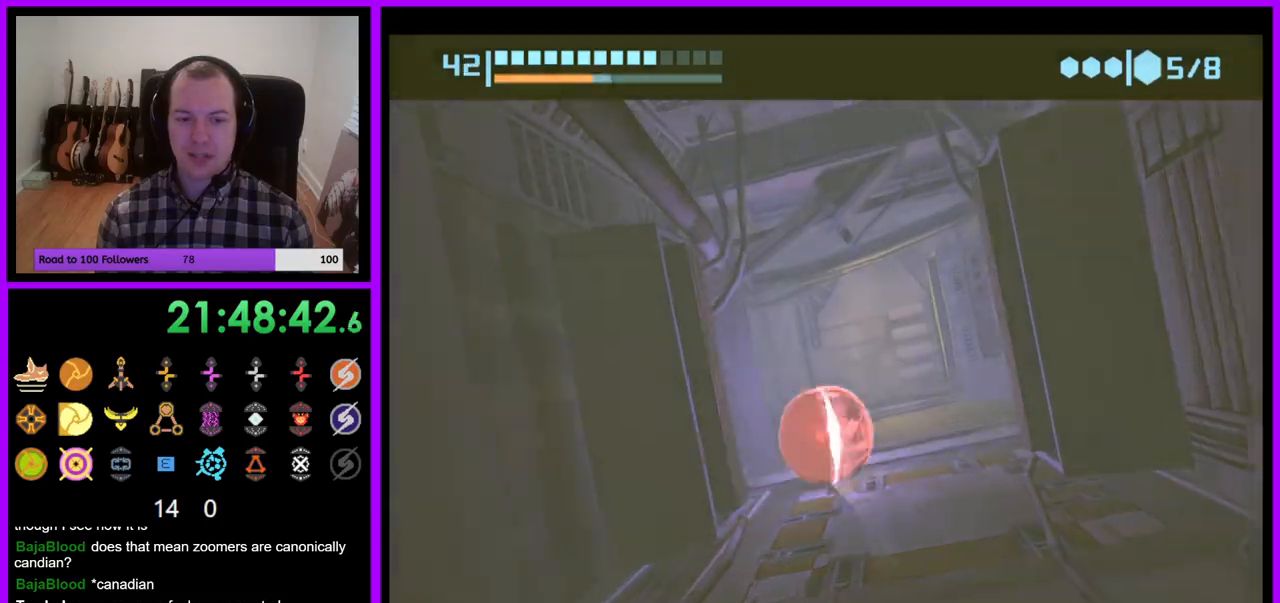
{"dt_ms": 500, "buttons": ["B"], "left_stick": "left", "right_stick": "center", "events": [[67, "left_stick", "up-left"], [200, "left_stick", "left"]]}
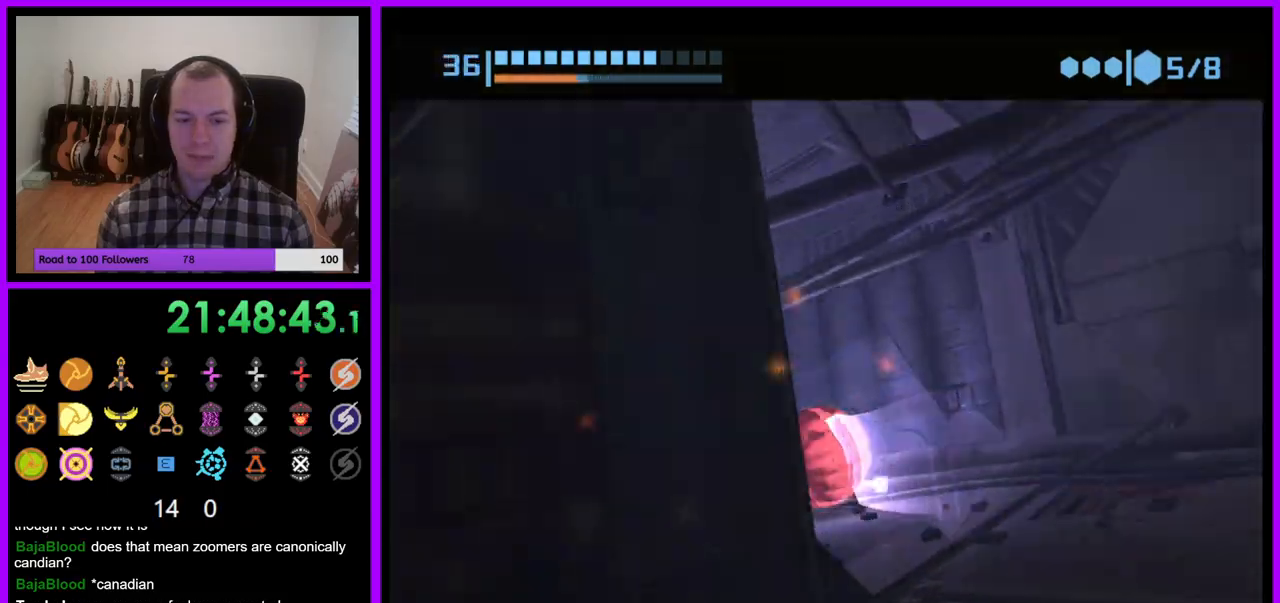
{"dt_ms": 500, "buttons": [], "left_stick": "up", "right_stick": "center", "events": [[67, "B", "up"], [117, "left_stick", "up"], [400, "A", "down"], [483, "A", "up"]]}
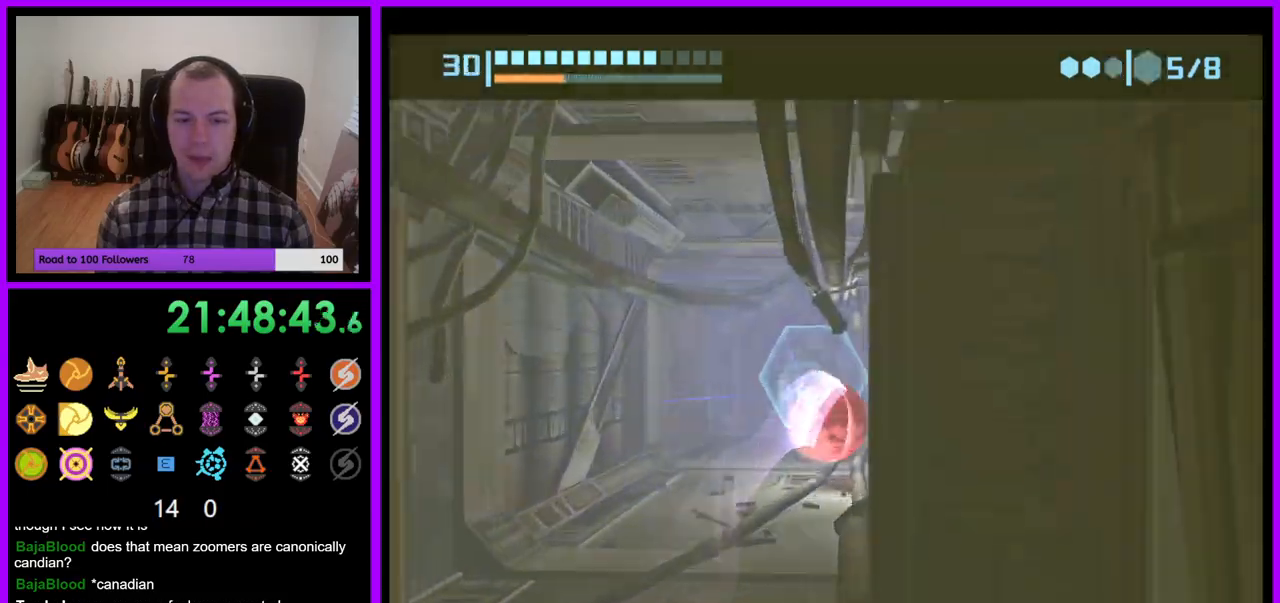
{"dt_ms": 500, "buttons": [], "left_stick": "up", "right_stick": "center", "events": [[150, "A", "down"], [233, "A", "up"], [367, "A", "down"], [483, "A", "up"]]}
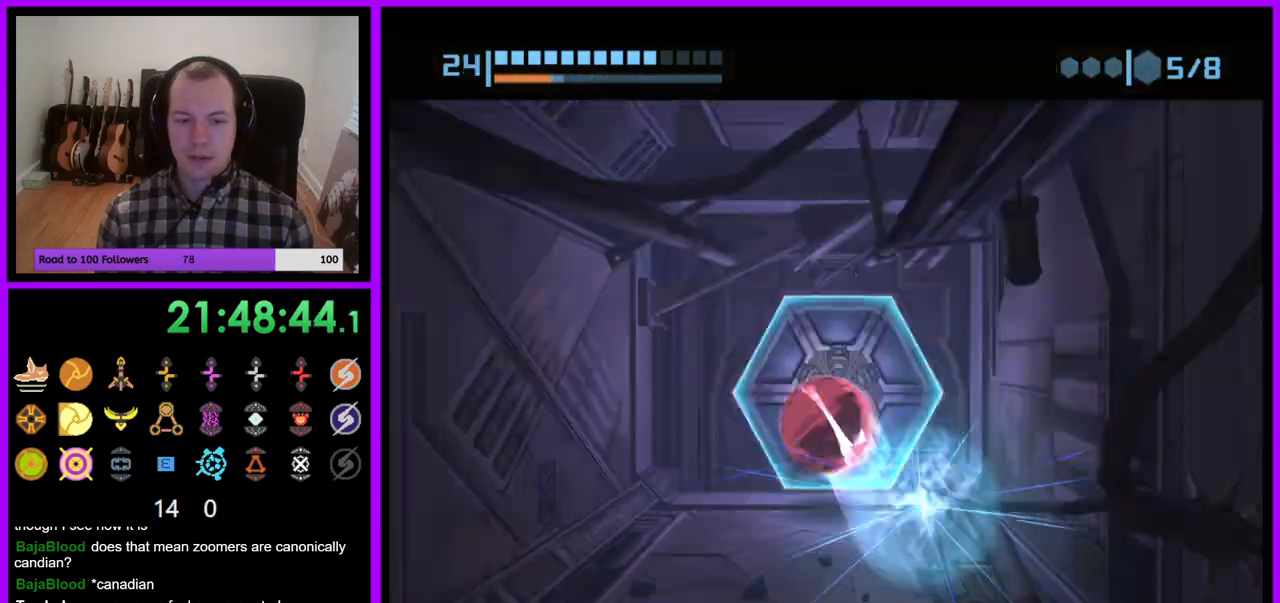
{"dt_ms": 500, "buttons": ["X"], "left_stick": "up", "right_stick": "center", "events": [[83, "A", "down"], [133, "left_stick", "center"], [167, "A", "up"], [267, "left_stick", "down"], [417, "left_stick", "center"], [467, "left_stick", "up"], [483, "X", "down"]]}